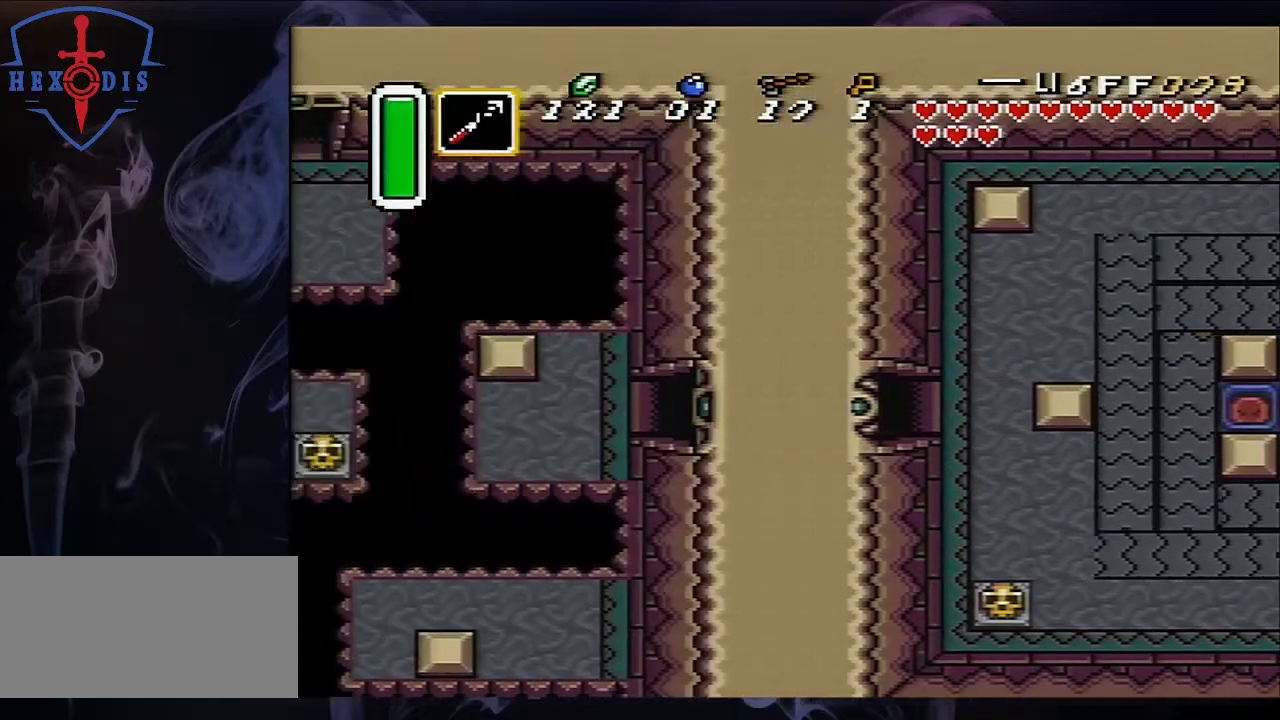
Gameplay with a controller (Nintendo layout); each line is a JSON object with the inputs held at the frame after it (dt_ms = milliseconds from this image to that frame). "events" lists button and stick changes between this image and that frame as [ms after this image, input, new state], when the widget could be followed in between. Not read: L3 R3.
{"dt_ms": 500, "buttons": ["DPAD_LEFT"], "events": [[283, "DPAD_LEFT", "down"]]}
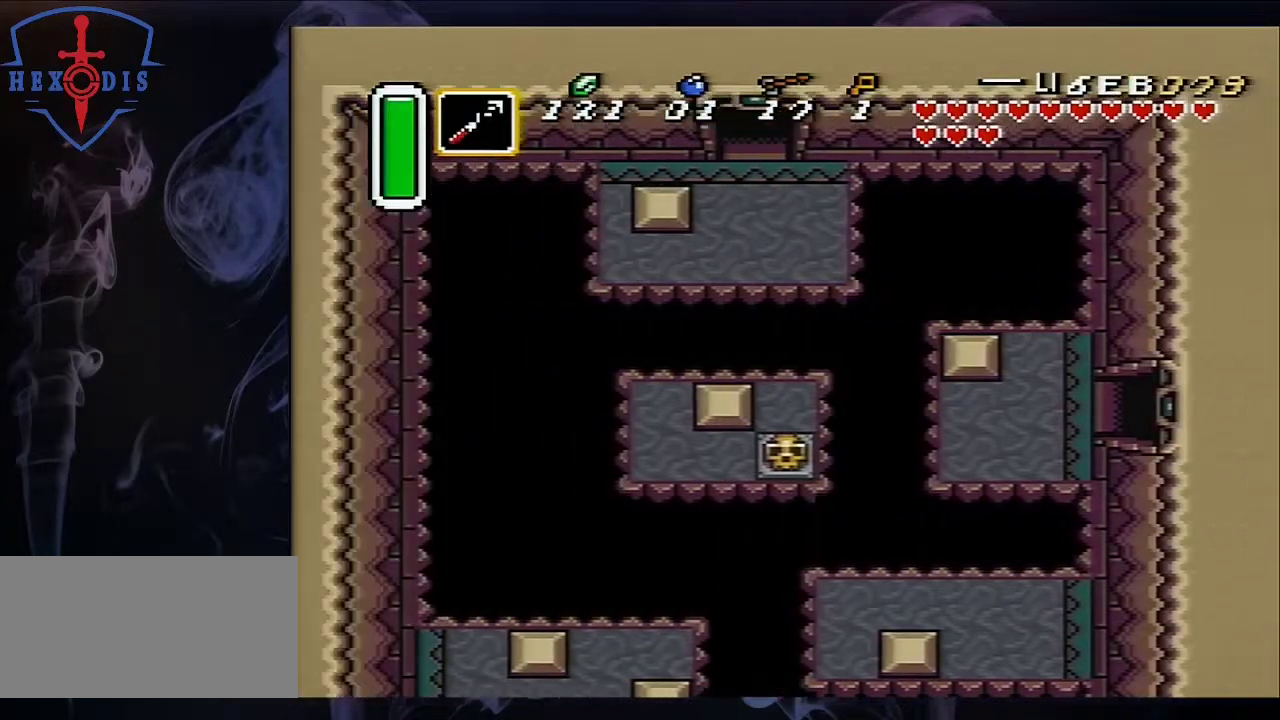
{"dt_ms": 500, "buttons": ["DPAD_LEFT"], "events": [[100, "DPAD_DOWN", "down"], [467, "DPAD_DOWN", "up"]]}
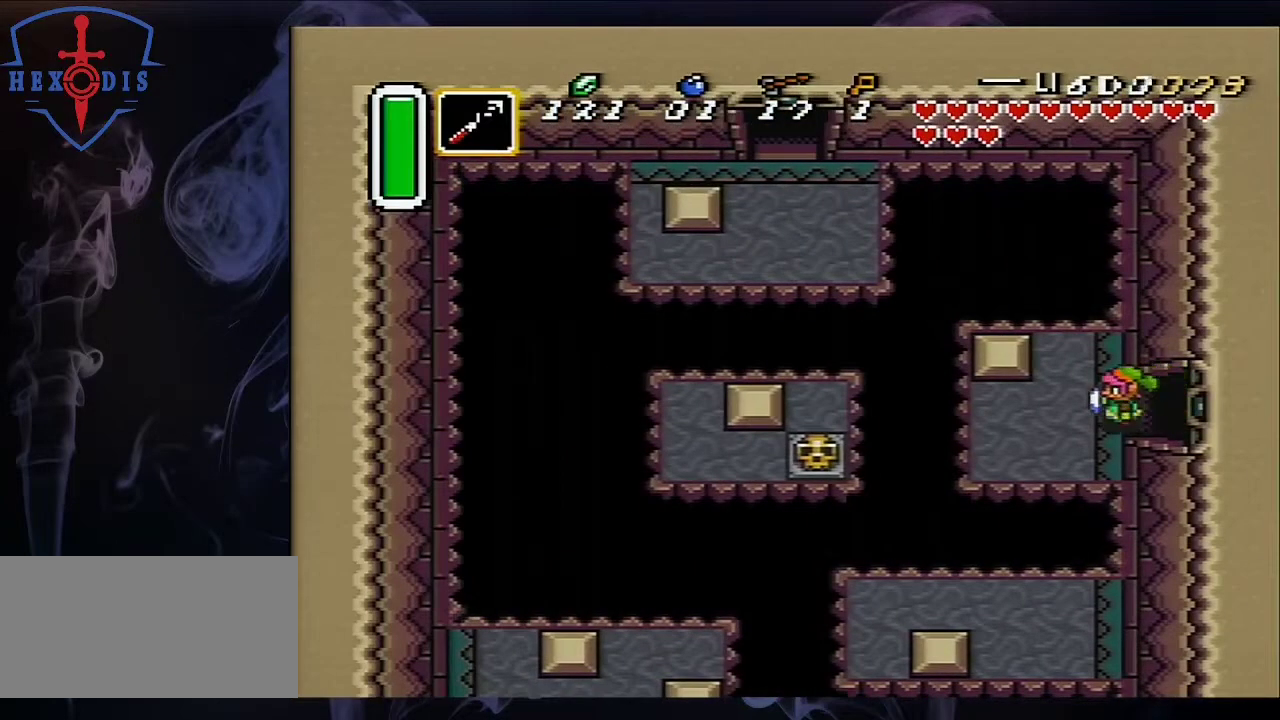
{"dt_ms": 500, "buttons": ["Y"], "events": [[333, "DPAD_DOWN", "down"], [383, "DPAD_LEFT", "up"], [500, "DPAD_DOWN", "up"], [500, "Y", "down"]]}
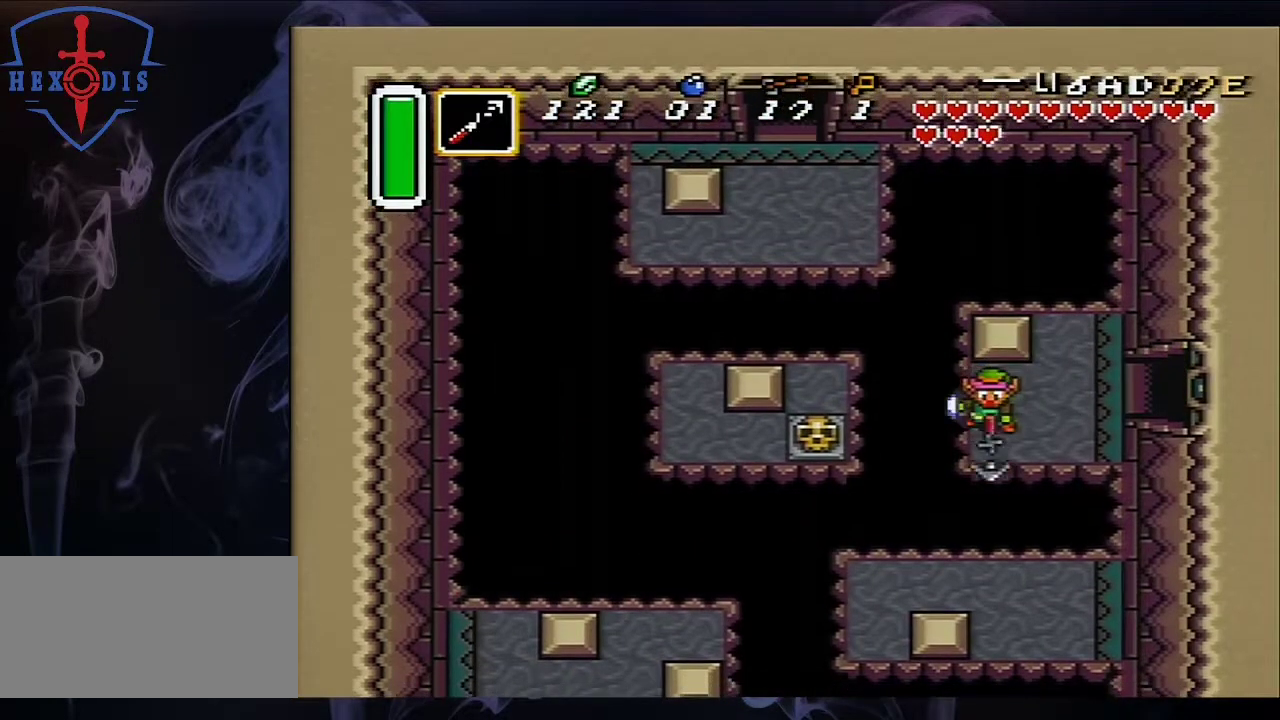
{"dt_ms": 500, "buttons": ["DPAD_RIGHT"], "events": [[83, "Y", "up"], [450, "DPAD_RIGHT", "down"]]}
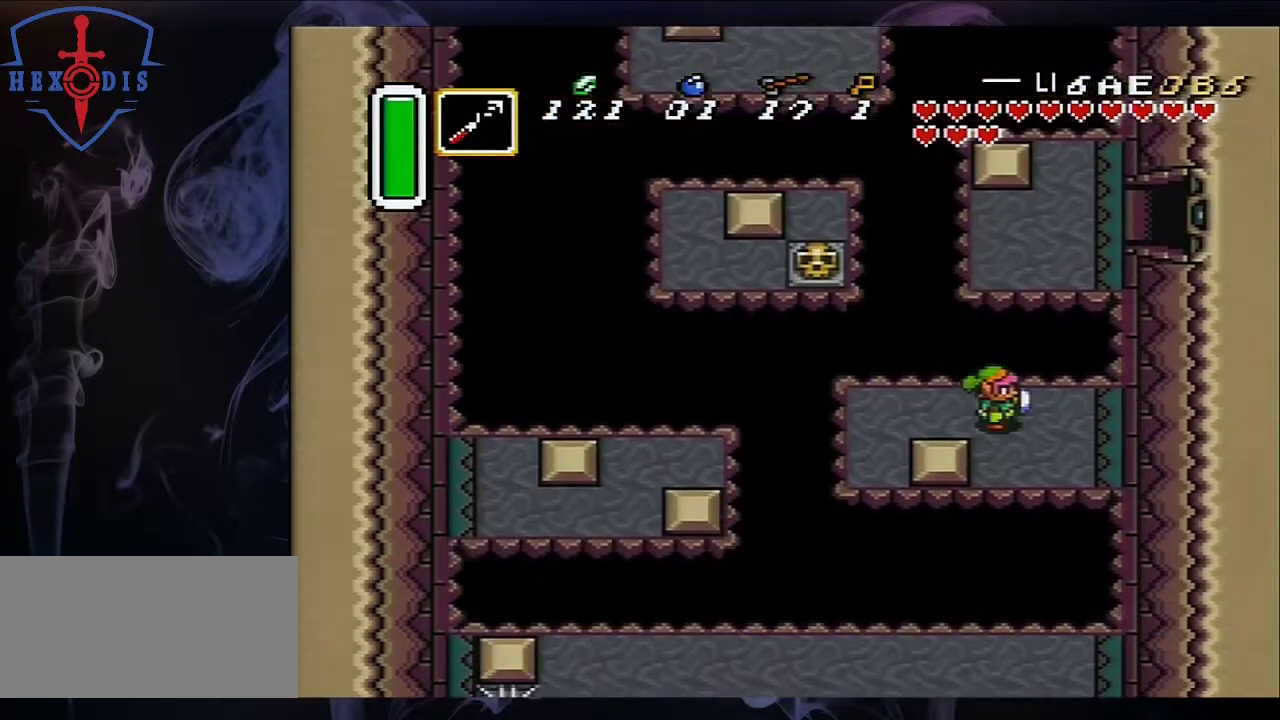
{"dt_ms": 500, "buttons": [], "events": [[83, "DPAD_DOWN", "down"], [100, "DPAD_RIGHT", "up"], [133, "Y", "down"], [167, "DPAD_DOWN", "up"], [317, "Y", "up"]]}
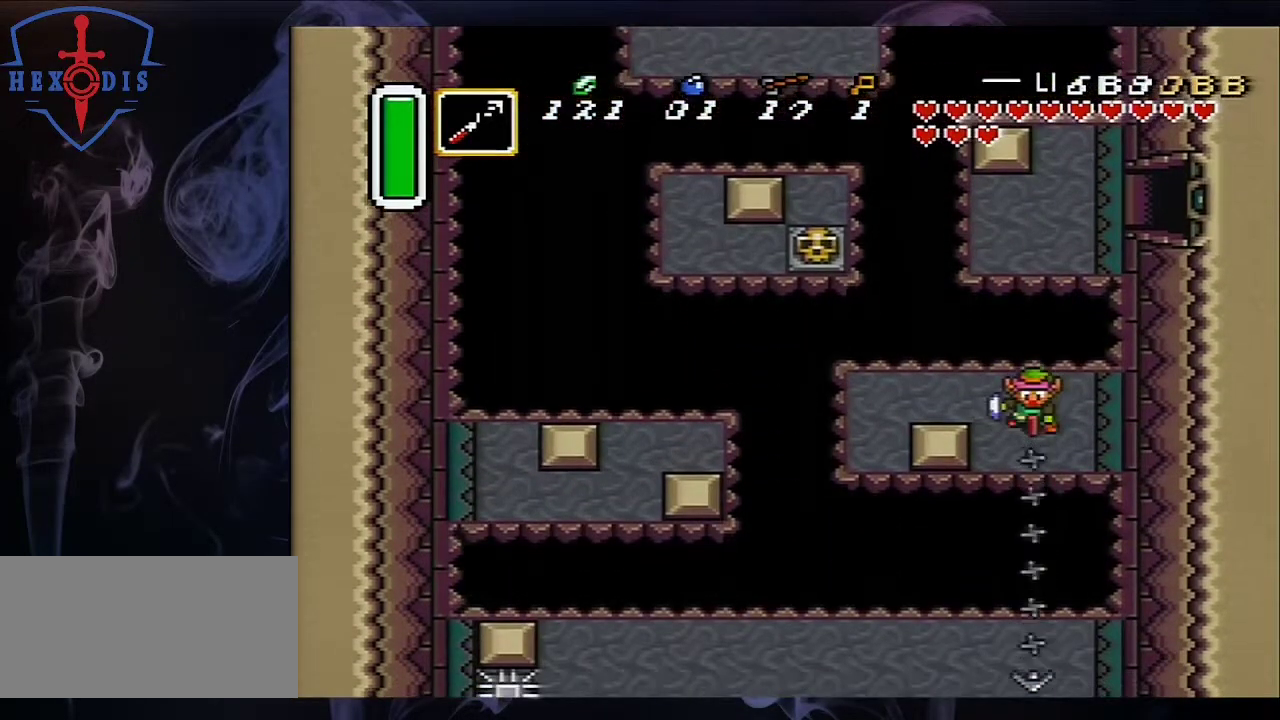
{"dt_ms": 500, "buttons": [], "events": []}
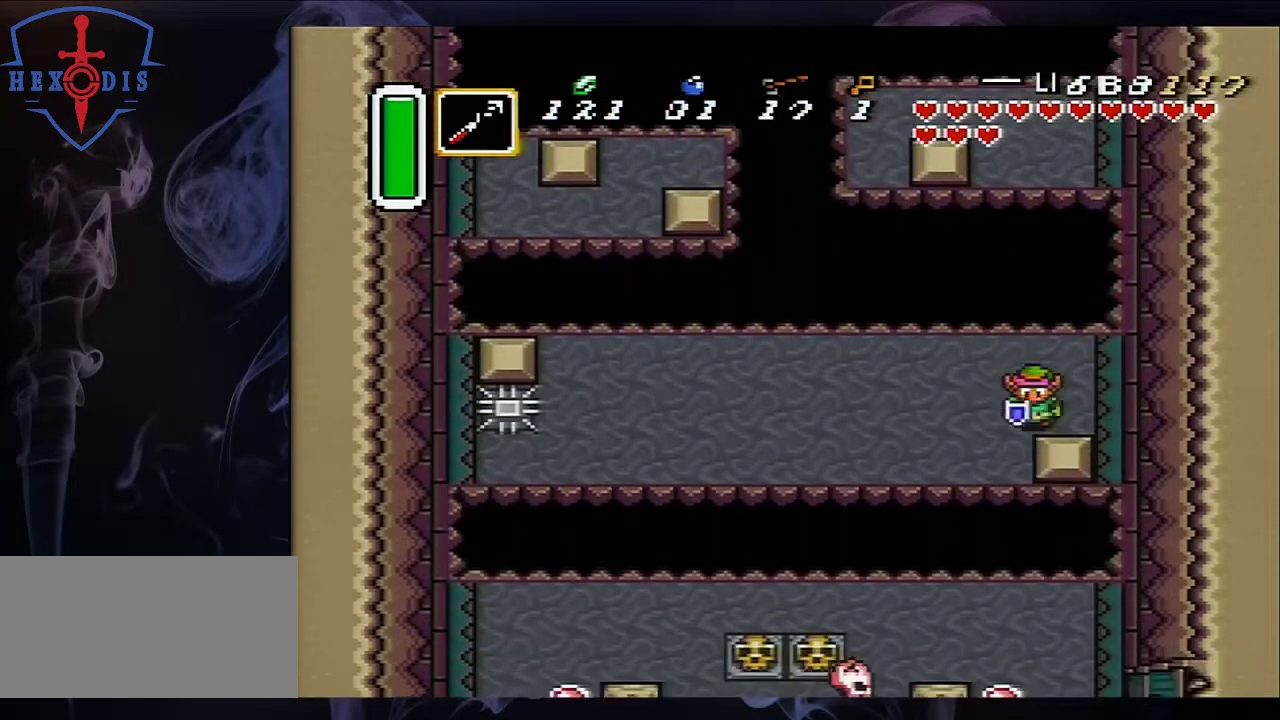
{"dt_ms": 500, "buttons": [], "events": [[17, "DPAD_LEFT", "down"], [233, "DPAD_DOWN", "down"], [267, "DPAD_LEFT", "up"], [317, "Y", "down"], [400, "DPAD_DOWN", "up"], [500, "Y", "up"]]}
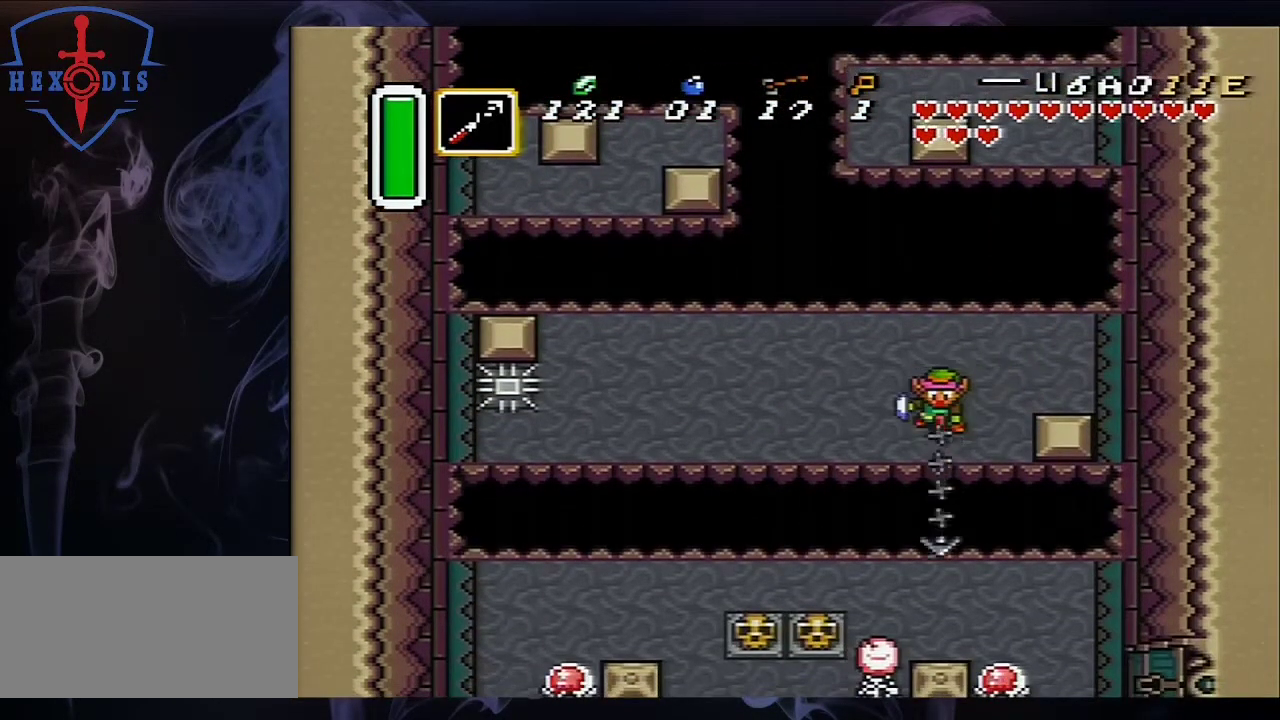
{"dt_ms": 500, "buttons": ["DPAD_RIGHT"], "events": [[450, "DPAD_RIGHT", "down"]]}
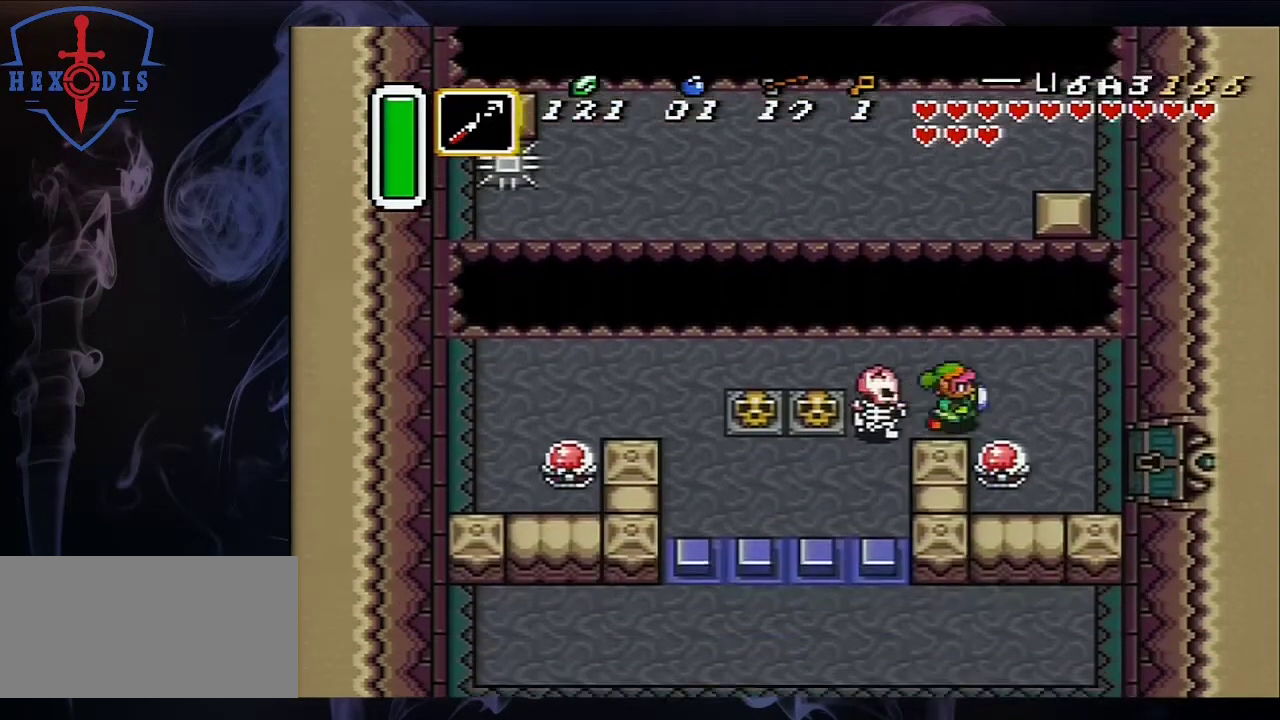
{"dt_ms": 300, "buttons": ["B", "DPAD_LEFT"], "events": [[217, "DPAD_LEFT", "down"], [217, "DPAD_RIGHT", "up"], [283, "B", "down"]]}
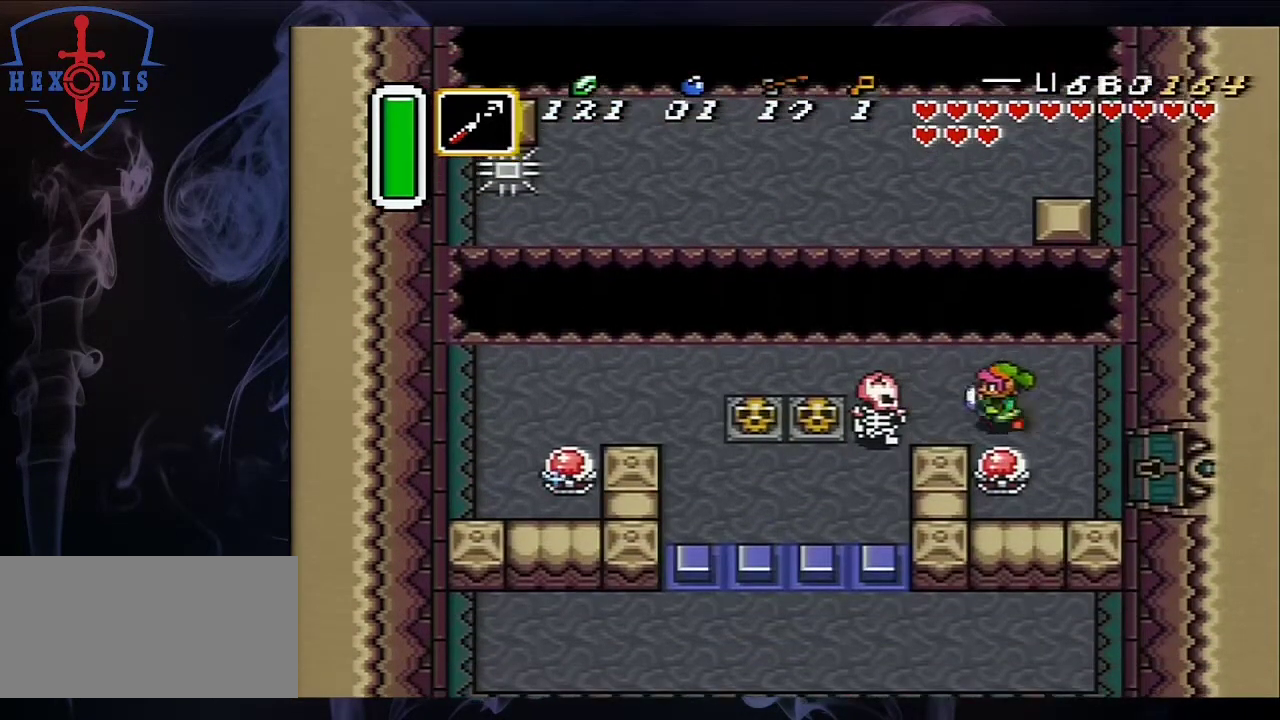
{"dt_ms": 300, "buttons": ["DPAD_LEFT"], "events": [[100, "DPAD_LEFT", "up"], [250, "B", "up"], [283, "DPAD_LEFT", "down"]]}
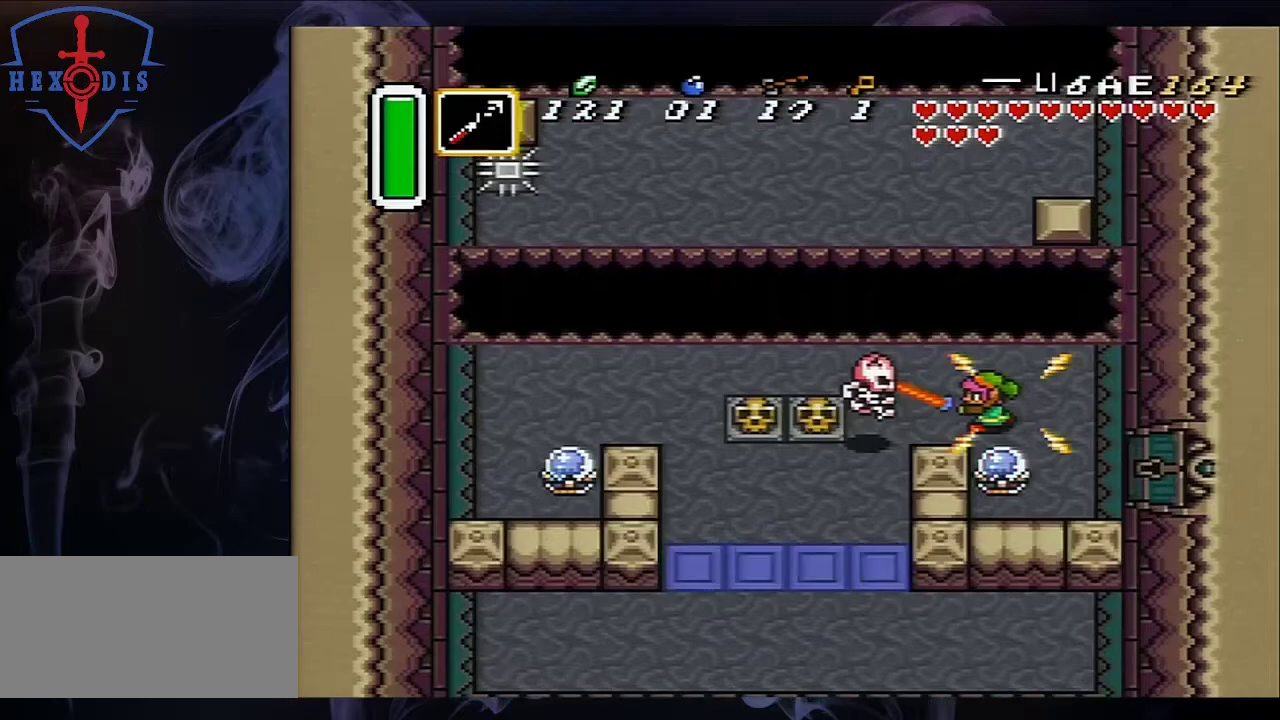
{"dt_ms": 400, "buttons": ["DPAD_LEFT"], "events": []}
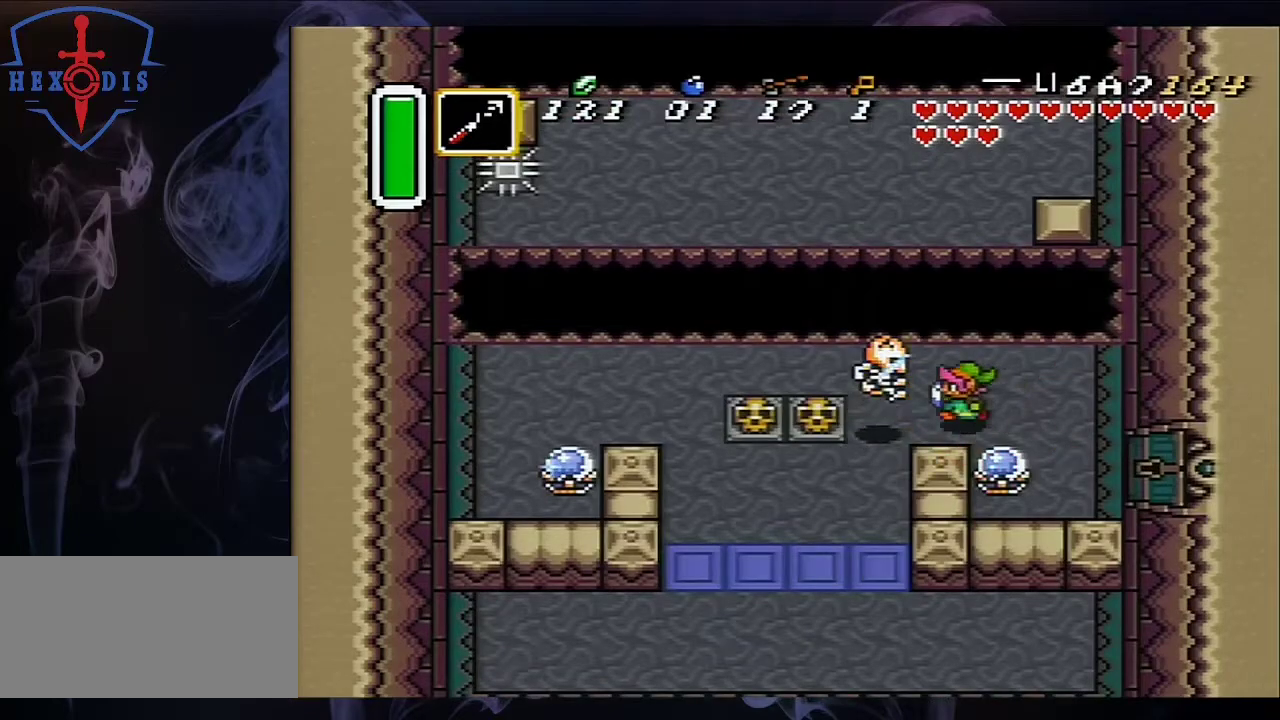
{"dt_ms": 600, "buttons": ["START"], "events": [[217, "DPAD_DOWN", "down"], [300, "DPAD_LEFT", "up"], [367, "DPAD_DOWN", "up"], [567, "START", "down"]]}
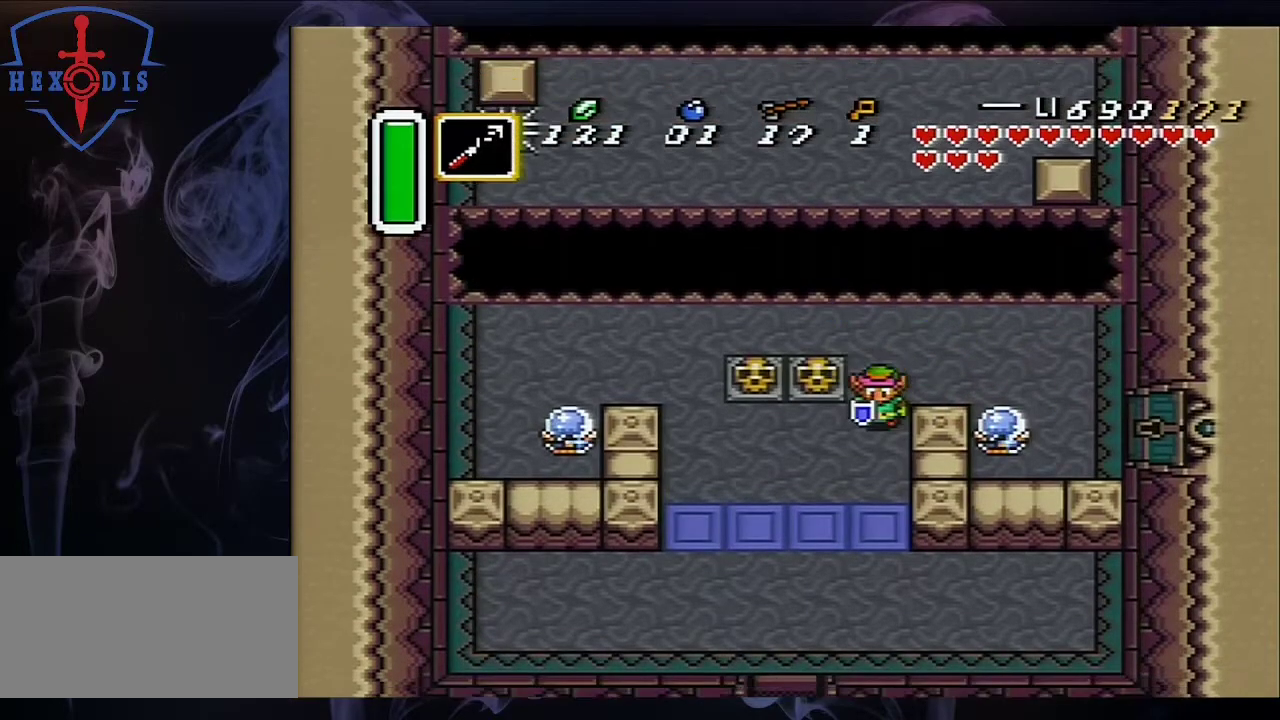
{"dt_ms": 200, "buttons": [], "events": [[117, "START", "up"]]}
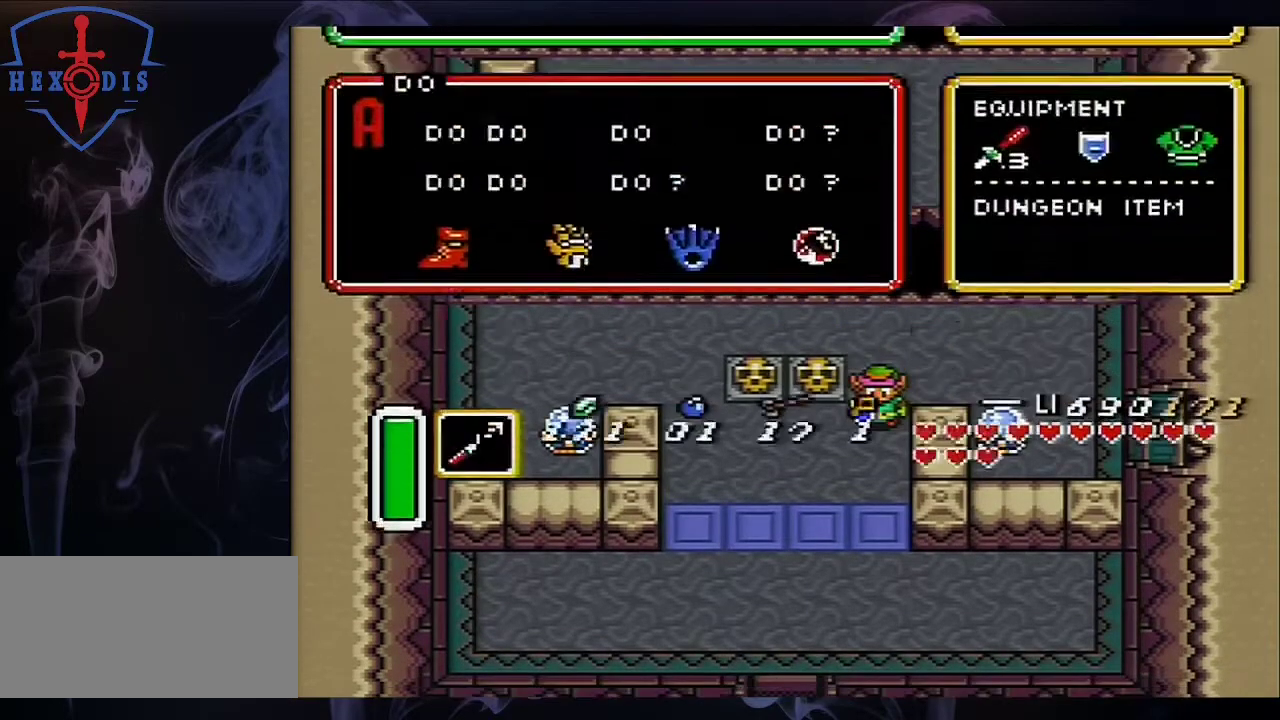
{"dt_ms": 700, "buttons": [], "events": [[317, "DPAD_UP", "down"], [433, "DPAD_UP", "up"]]}
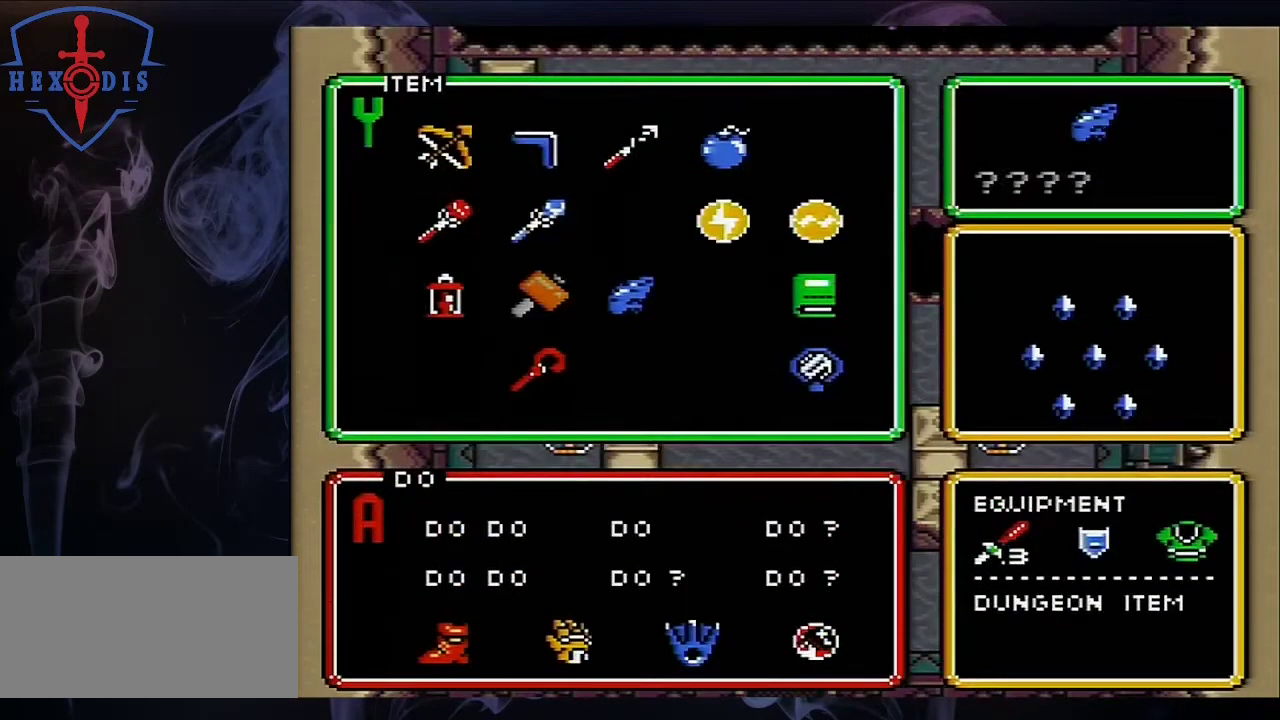
{"dt_ms": 300, "buttons": ["DPAD_LEFT", "START"], "events": [[17, "DPAD_DOWN", "down"], [150, "DPAD_DOWN", "up"], [183, "DPAD_LEFT", "down"], [250, "START", "down"]]}
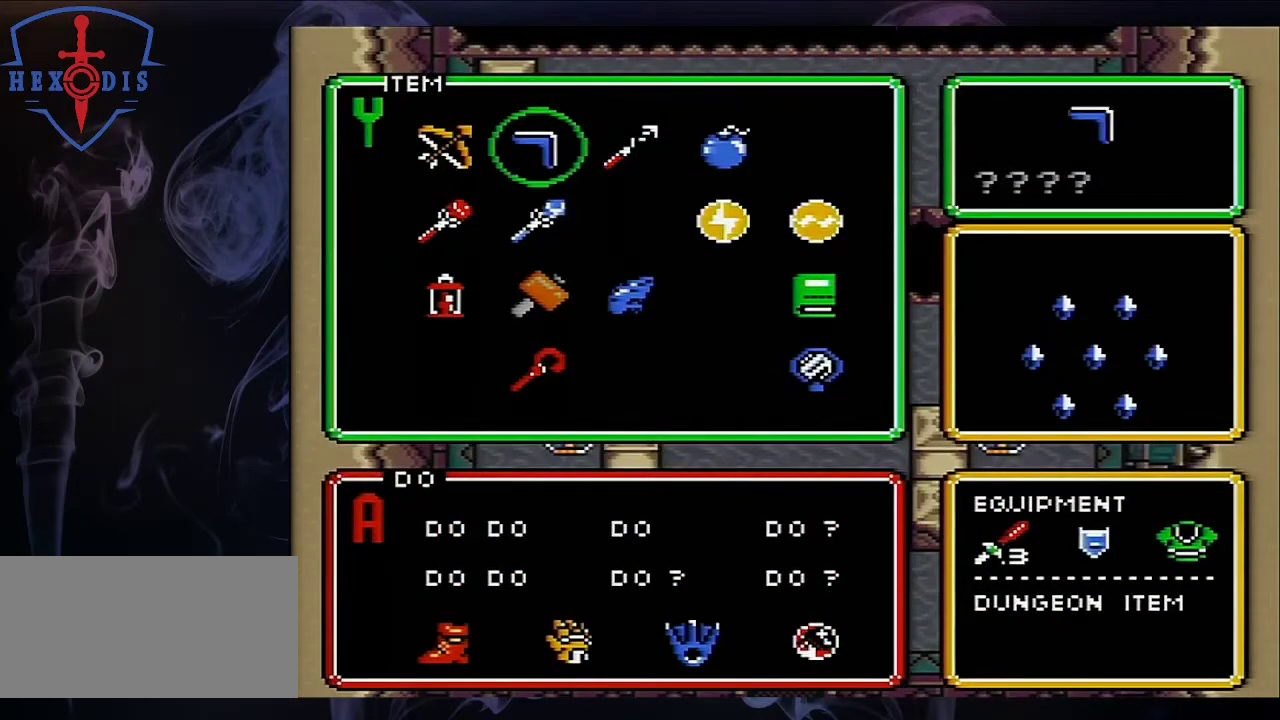
{"dt_ms": 200, "buttons": [], "events": [[17, "DPAD_LEFT", "up"], [183, "START", "up"]]}
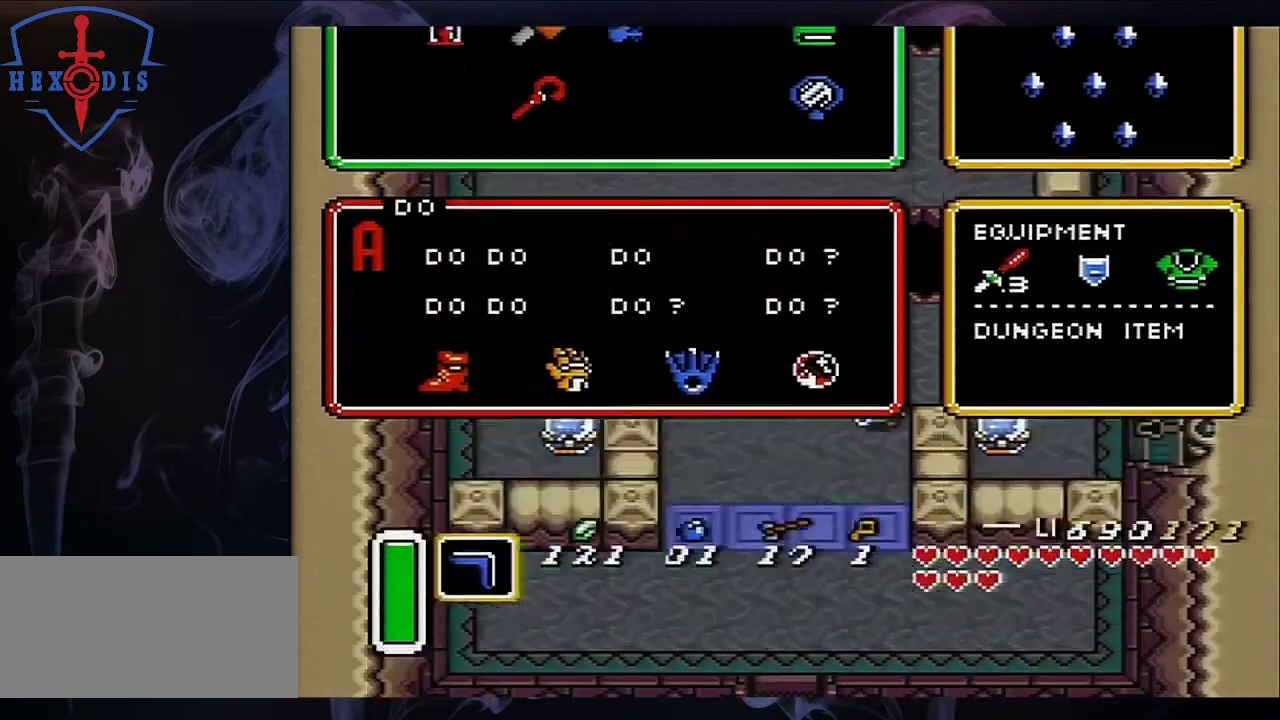
{"dt_ms": 500, "buttons": [], "events": [[317, "DPAD_UP", "down"], [467, "DPAD_UP", "up"]]}
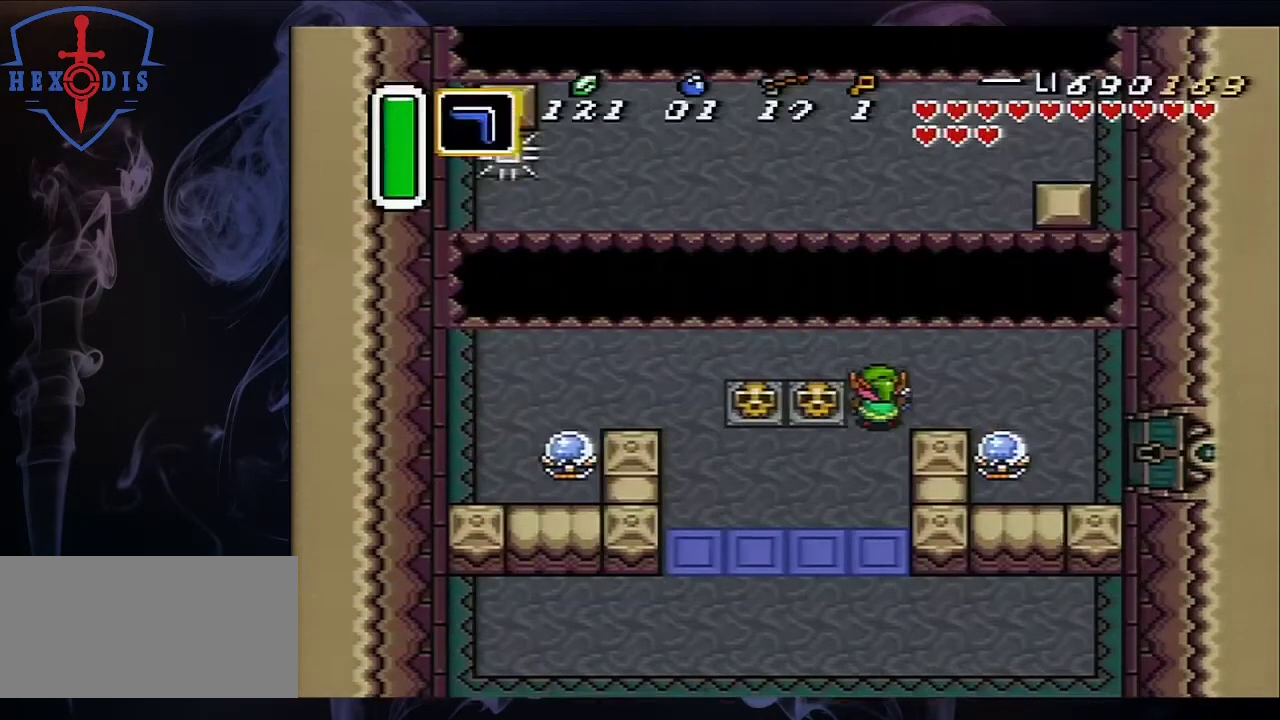
{"dt_ms": 500, "buttons": ["DPAD_DOWN"], "events": [[50, "DPAD_RIGHT", "down"], [100, "DPAD_RIGHT", "up"], [133, "Y", "down"], [267, "Y", "up"], [317, "DPAD_DOWN", "down"]]}
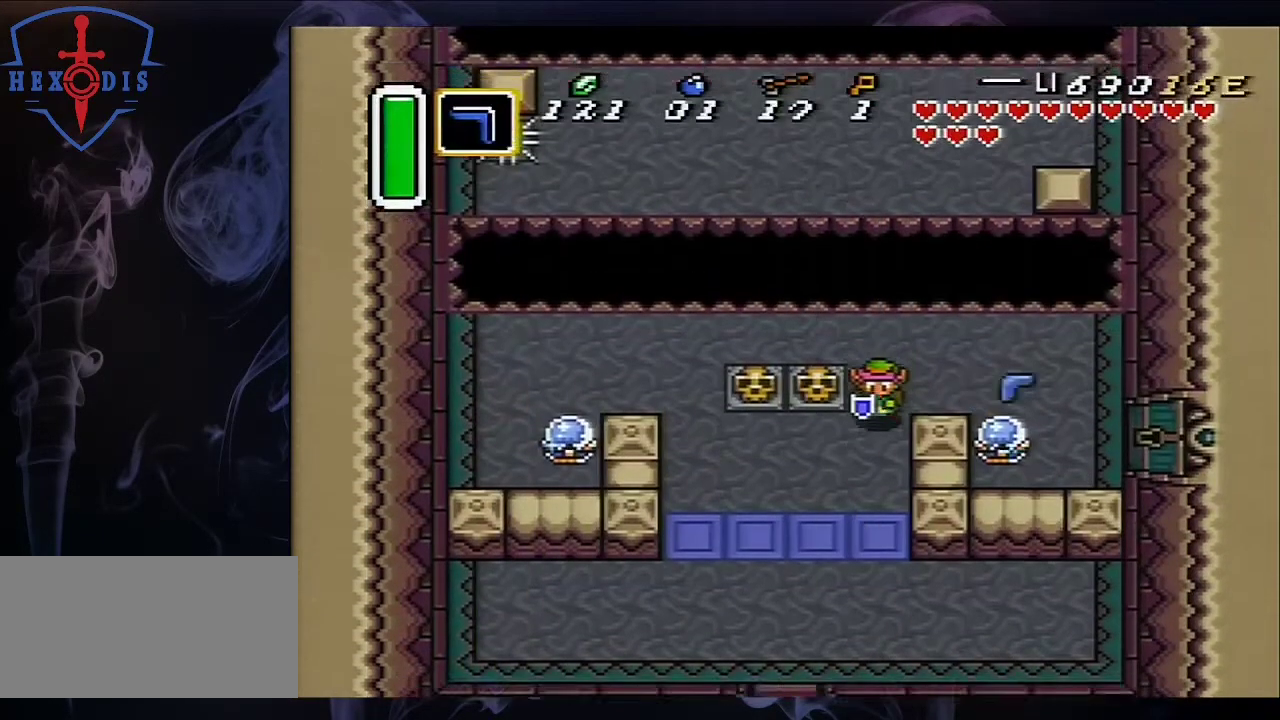
{"dt_ms": 500, "buttons": ["DPAD_DOWN"], "events": []}
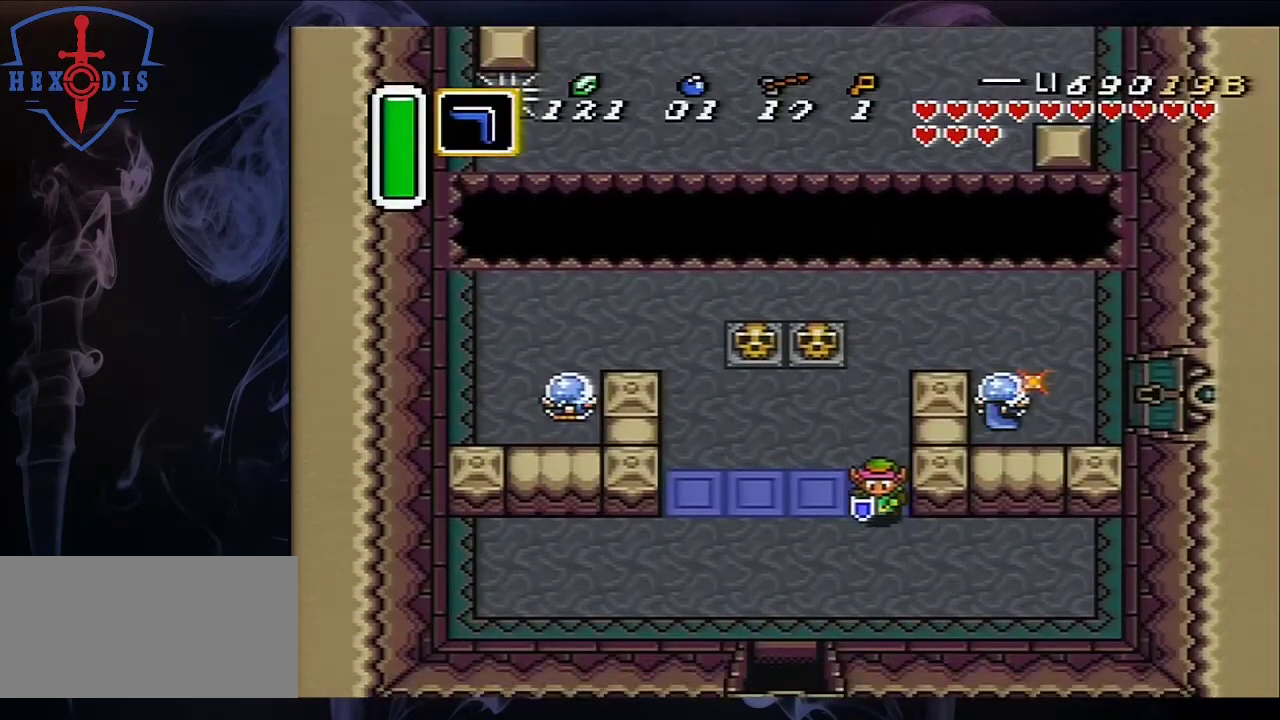
{"dt_ms": 500, "buttons": ["DPAD_DOWN", "DPAD_LEFT"], "events": [[150, "DPAD_LEFT", "down"]]}
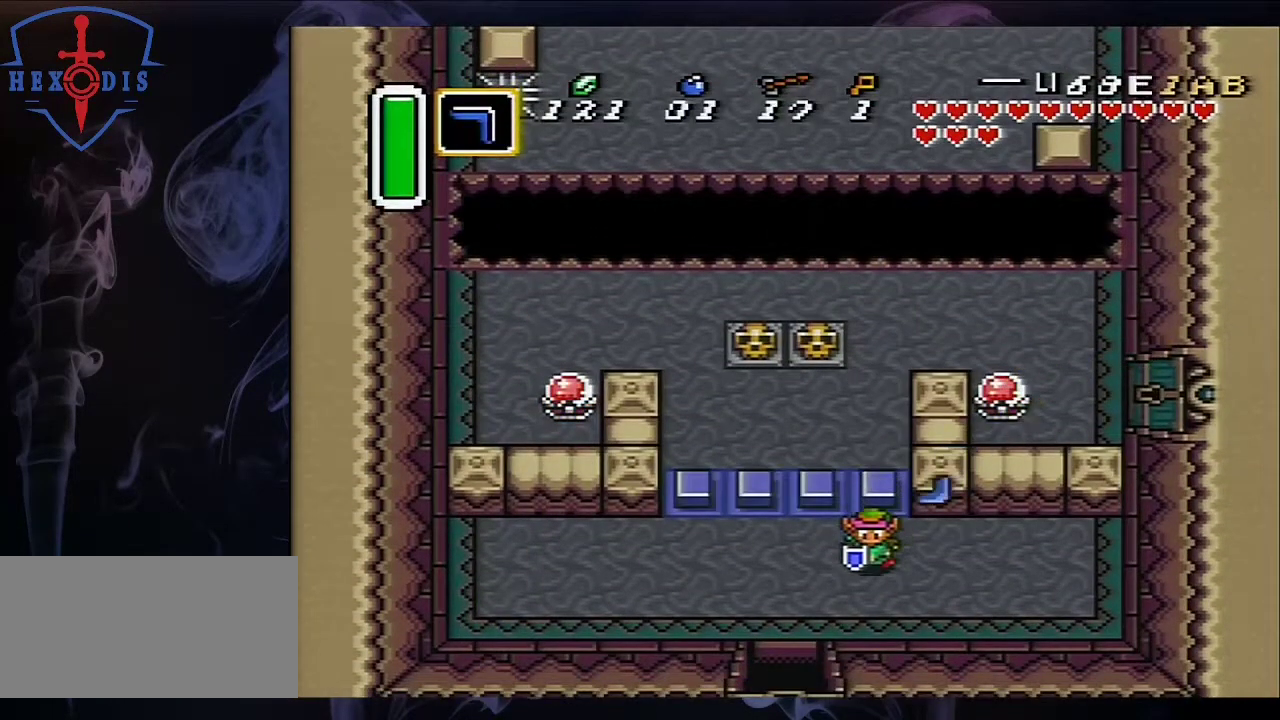
{"dt_ms": 500, "buttons": ["DPAD_DOWN"], "events": [[367, "DPAD_LEFT", "up"]]}
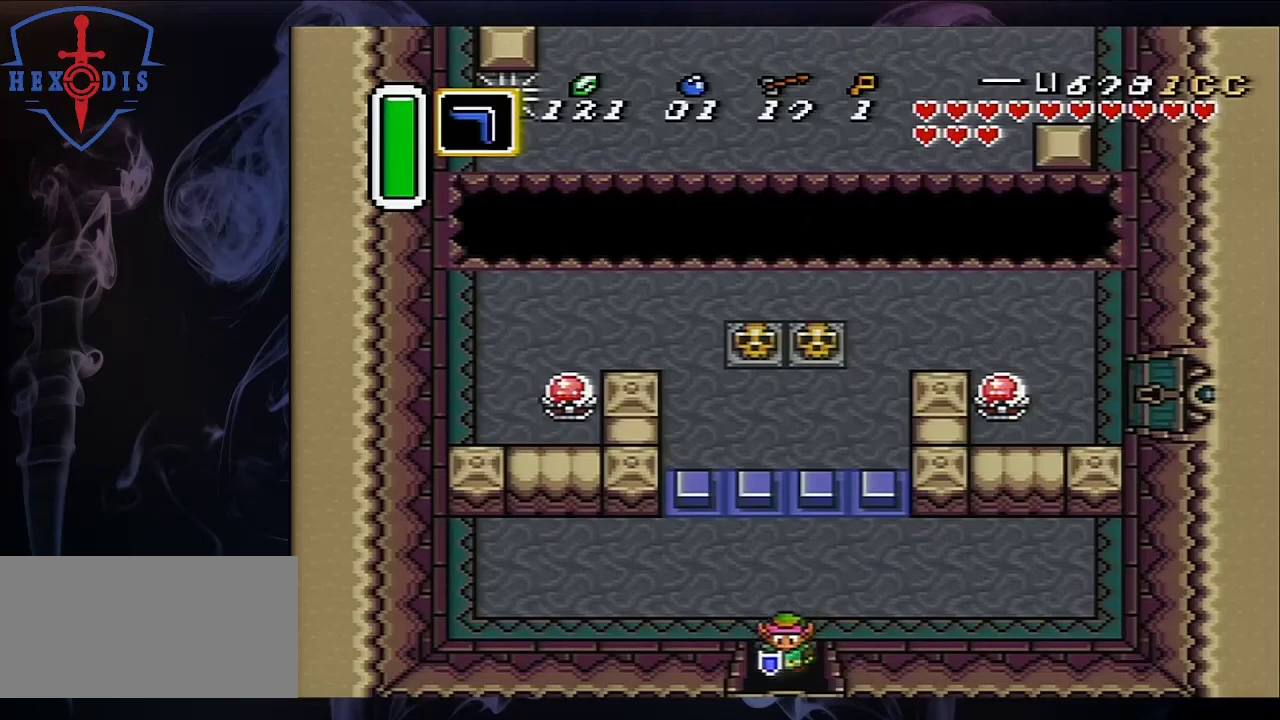
{"dt_ms": 500, "buttons": ["DPAD_DOWN"], "events": []}
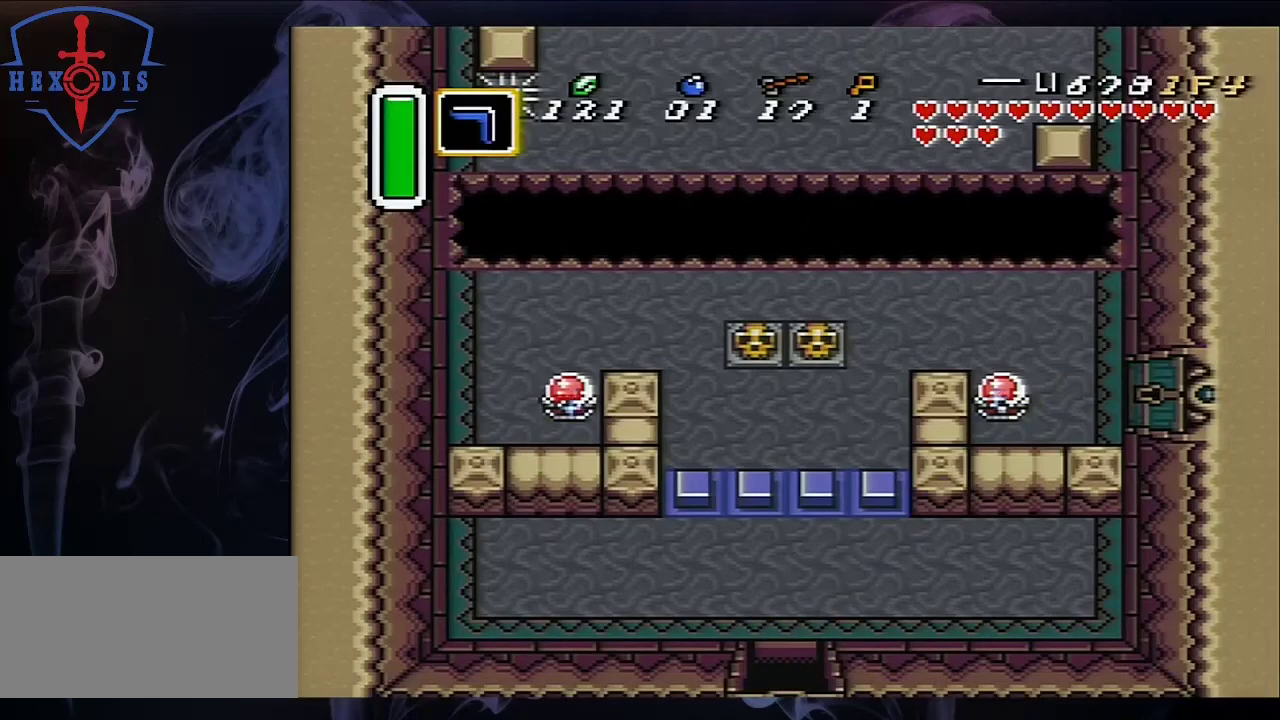
{"dt_ms": 500, "buttons": [], "events": [[183, "DPAD_DOWN", "up"]]}
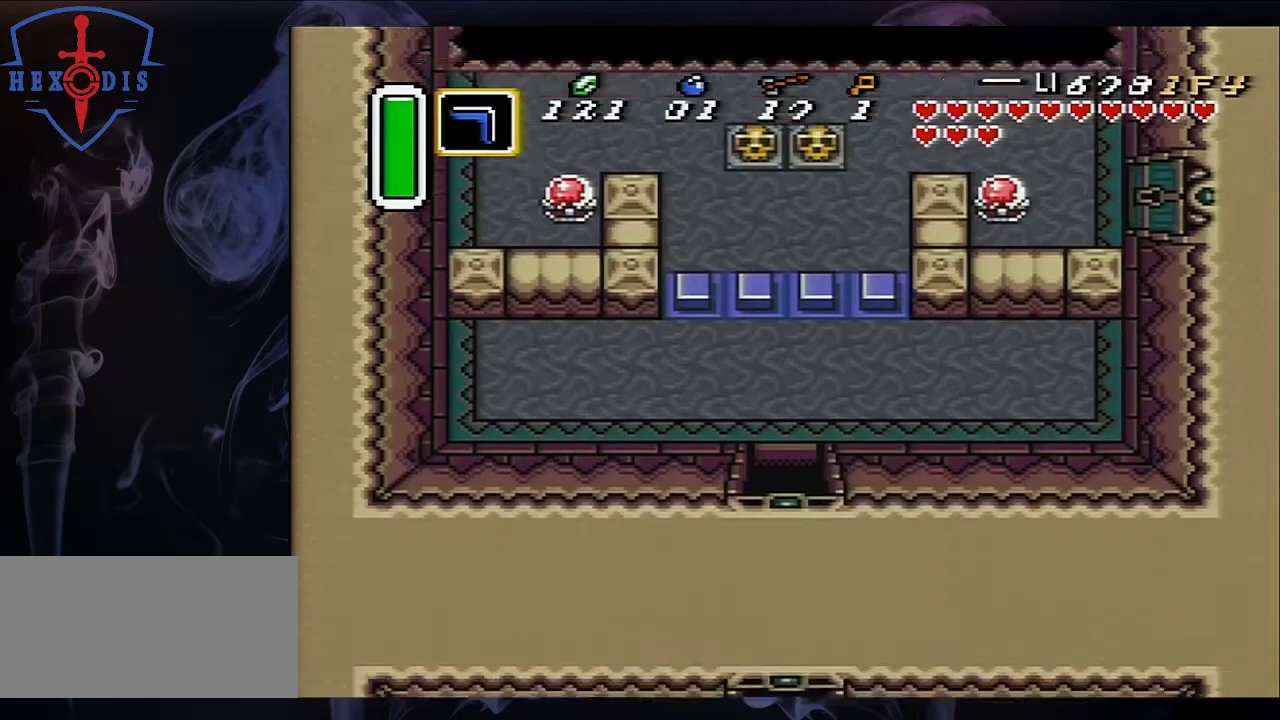
{"dt_ms": 500, "buttons": ["DPAD_DOWN"], "events": [[300, "DPAD_DOWN", "down"]]}
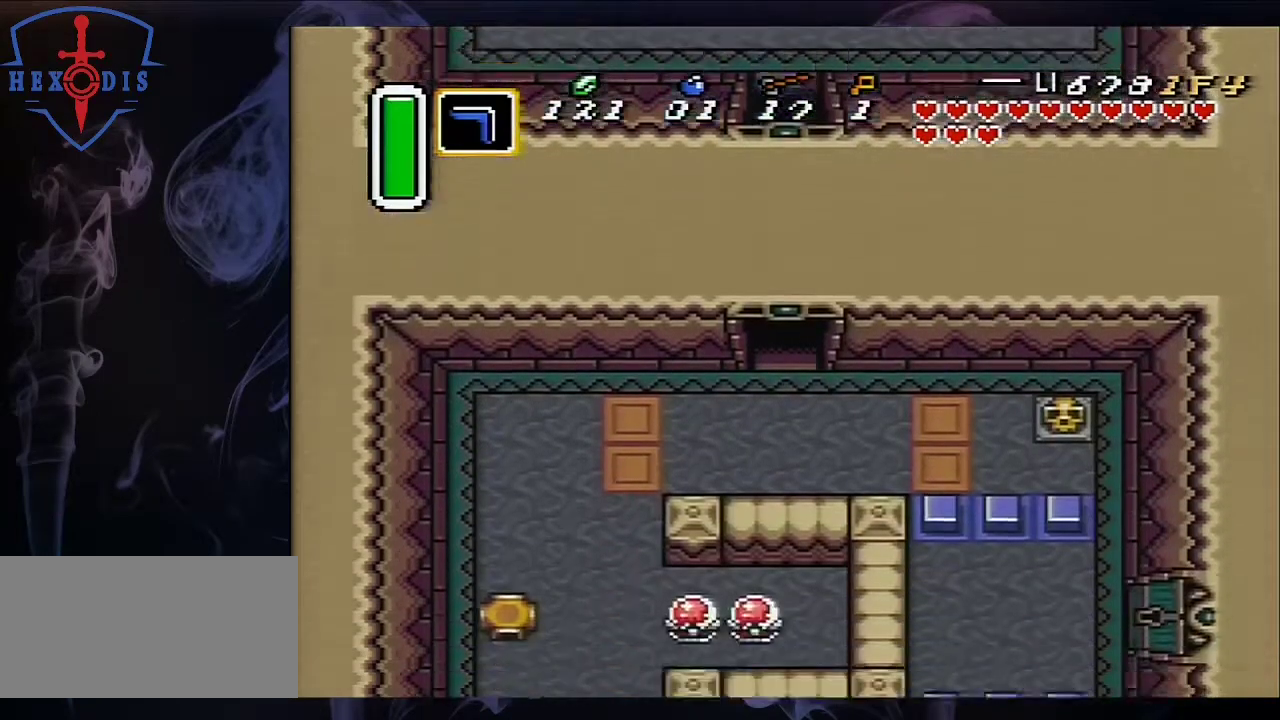
{"dt_ms": 500, "buttons": ["DPAD_DOWN"], "events": []}
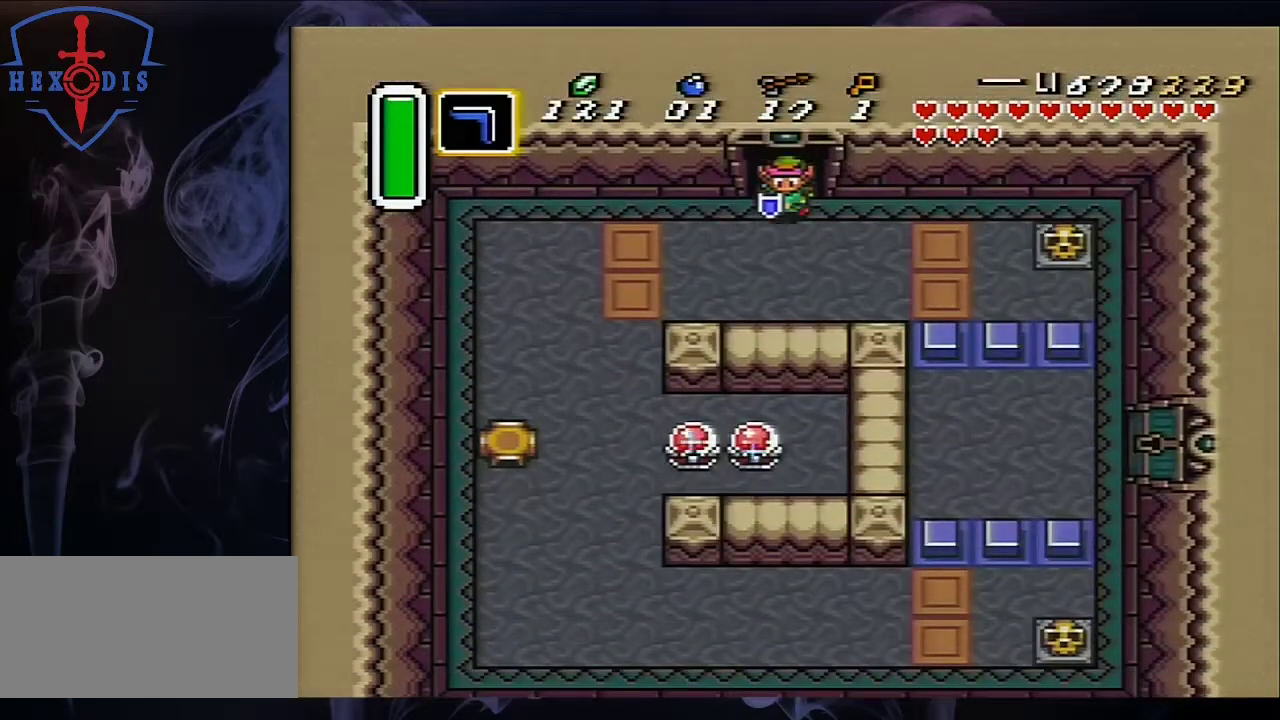
{"dt_ms": 500, "buttons": ["DPAD_LEFT"], "events": [[117, "DPAD_LEFT", "down"], [167, "DPAD_DOWN", "up"]]}
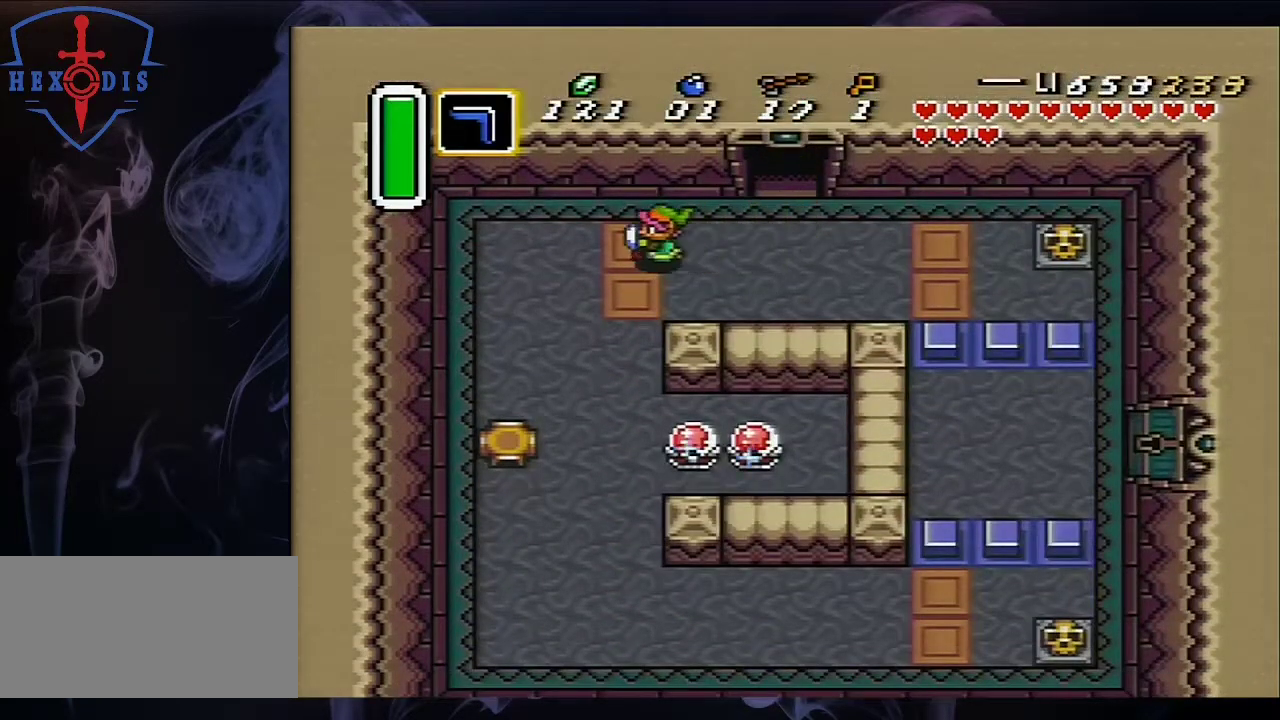
{"dt_ms": 400, "buttons": ["START"], "events": [[67, "DPAD_DOWN", "down"], [100, "DPAD_LEFT", "up"], [133, "Y", "down"], [167, "DPAD_DOWN", "up"], [250, "Y", "up"], [333, "START", "down"]]}
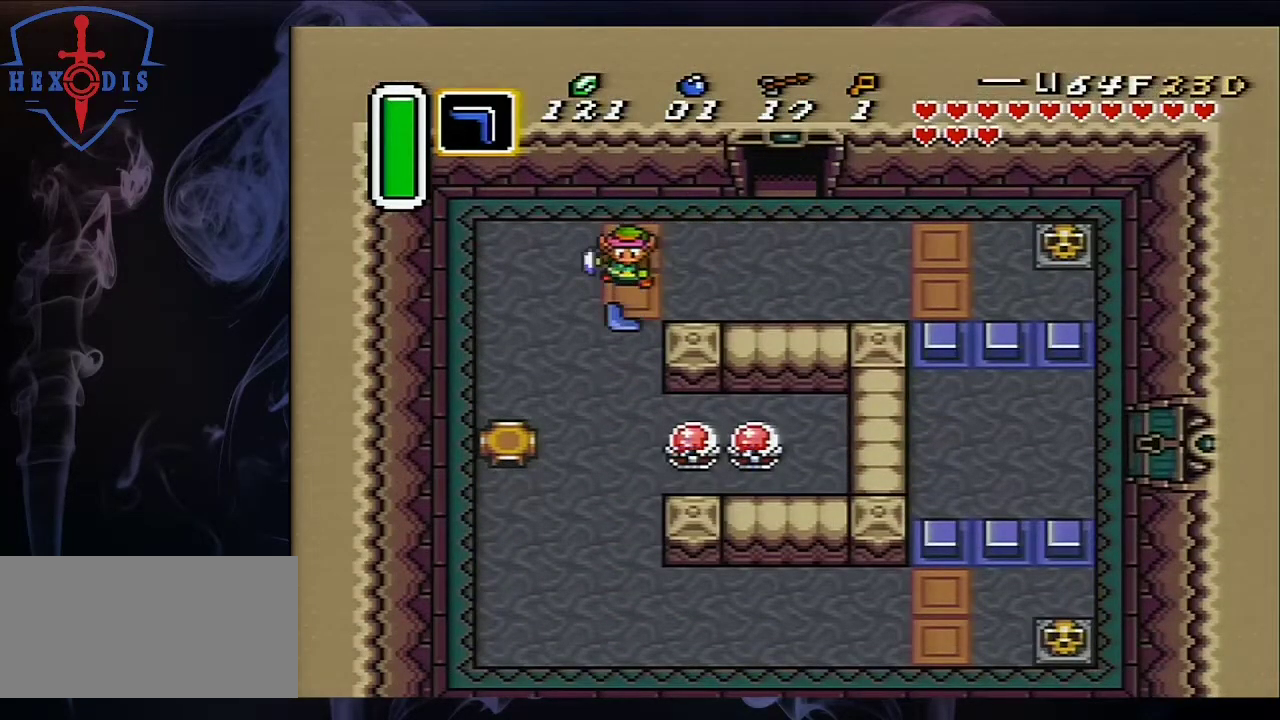
{"dt_ms": 300, "buttons": [], "events": [[217, "START", "up"]]}
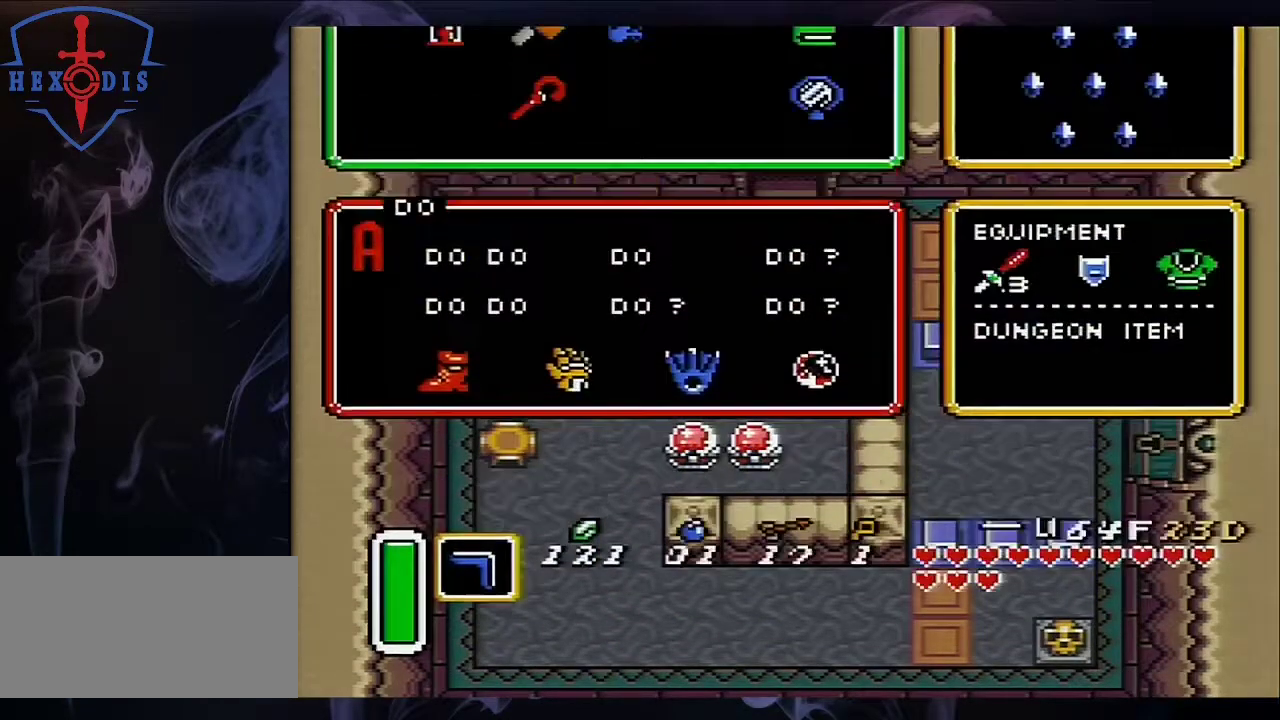
{"dt_ms": 400, "buttons": ["DPAD_RIGHT", "START"], "events": [[317, "DPAD_RIGHT", "down"], [350, "START", "down"]]}
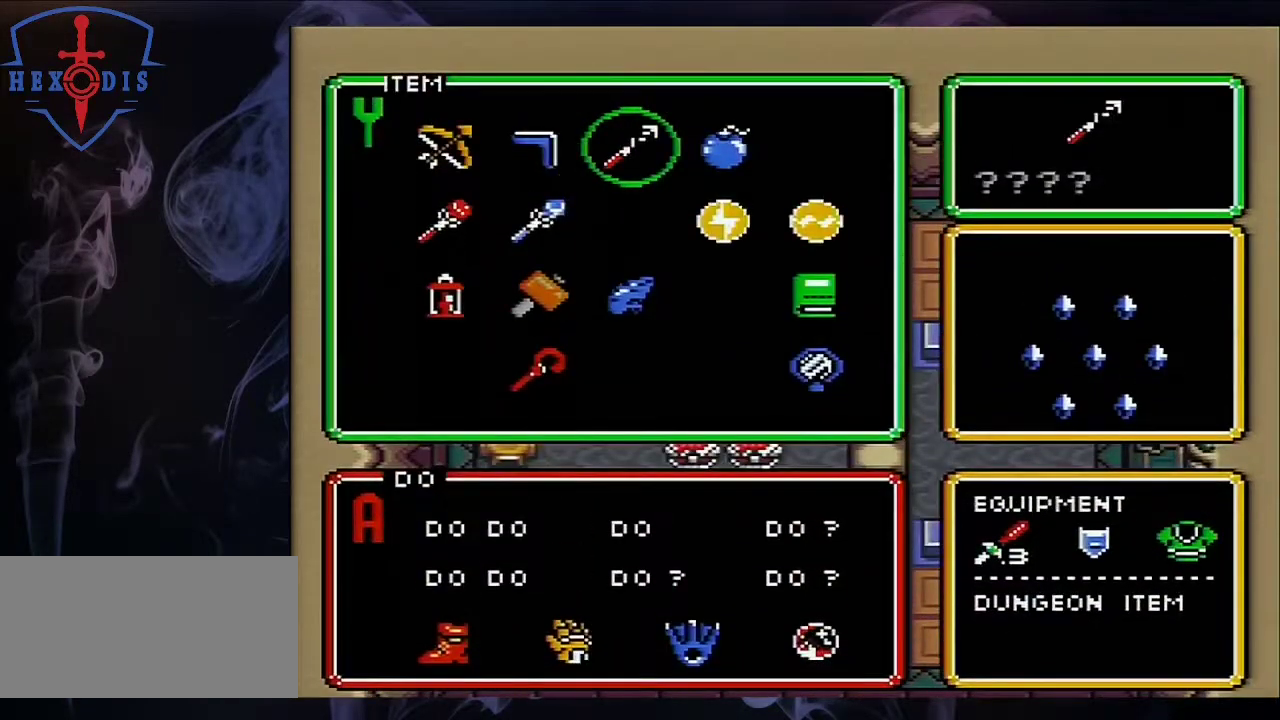
{"dt_ms": 200, "buttons": [], "events": [[50, "DPAD_RIGHT", "up"], [167, "START", "up"]]}